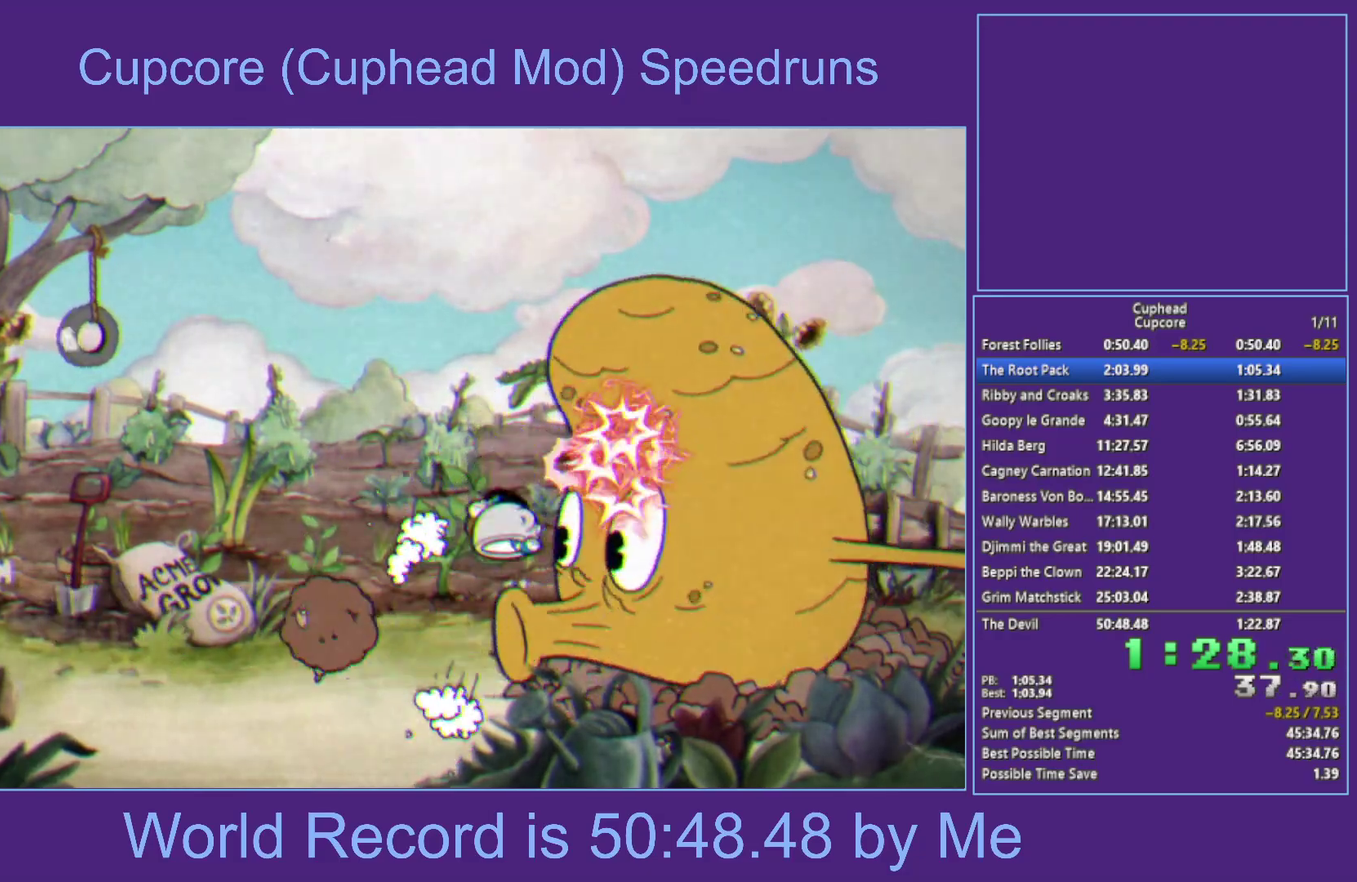
Gameplay with a controller (Xbox layout); each line is a JSON object with the inputs held at the frame after it. "events" lists button and stick changes between this image and that frame as [ms after this image, input, new state], when the widget could be followed in between.
{"buttons": ["X", "L1"], "left_stick": "center", "right_stick": "center", "events": [[33, "L1", "down"], [200, "A", "down"], [233, "L1", "up"], [267, "A", "up"], [383, "L1", "down"], [450, "L1", "up"], [500, "L1", "down"]]}
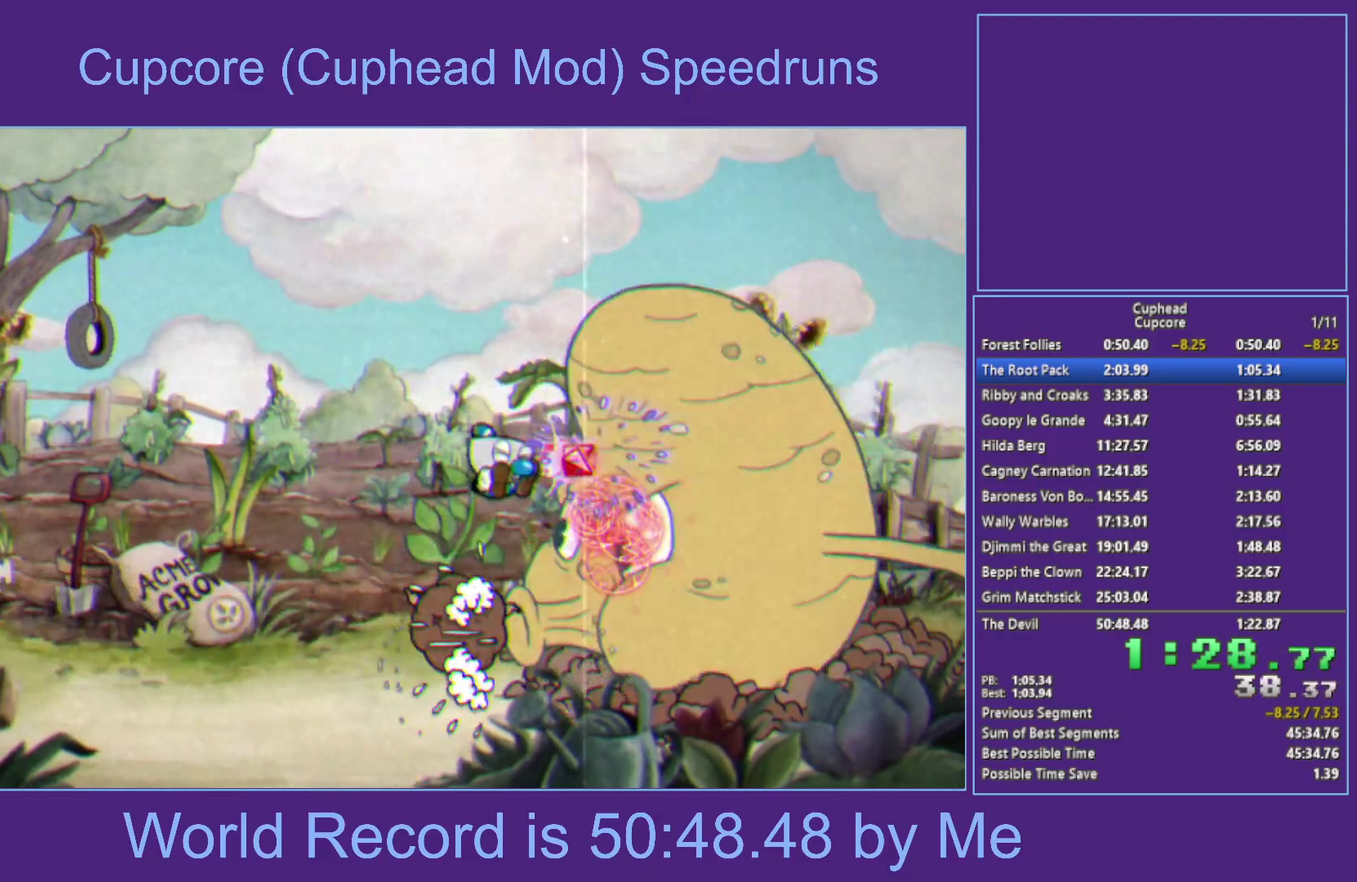
{"buttons": ["X"], "left_stick": "center", "right_stick": "center", "events": [[117, "L1", "up"], [250, "L1", "down"], [283, "A", "down"], [350, "A", "up"], [483, "L1", "up"]]}
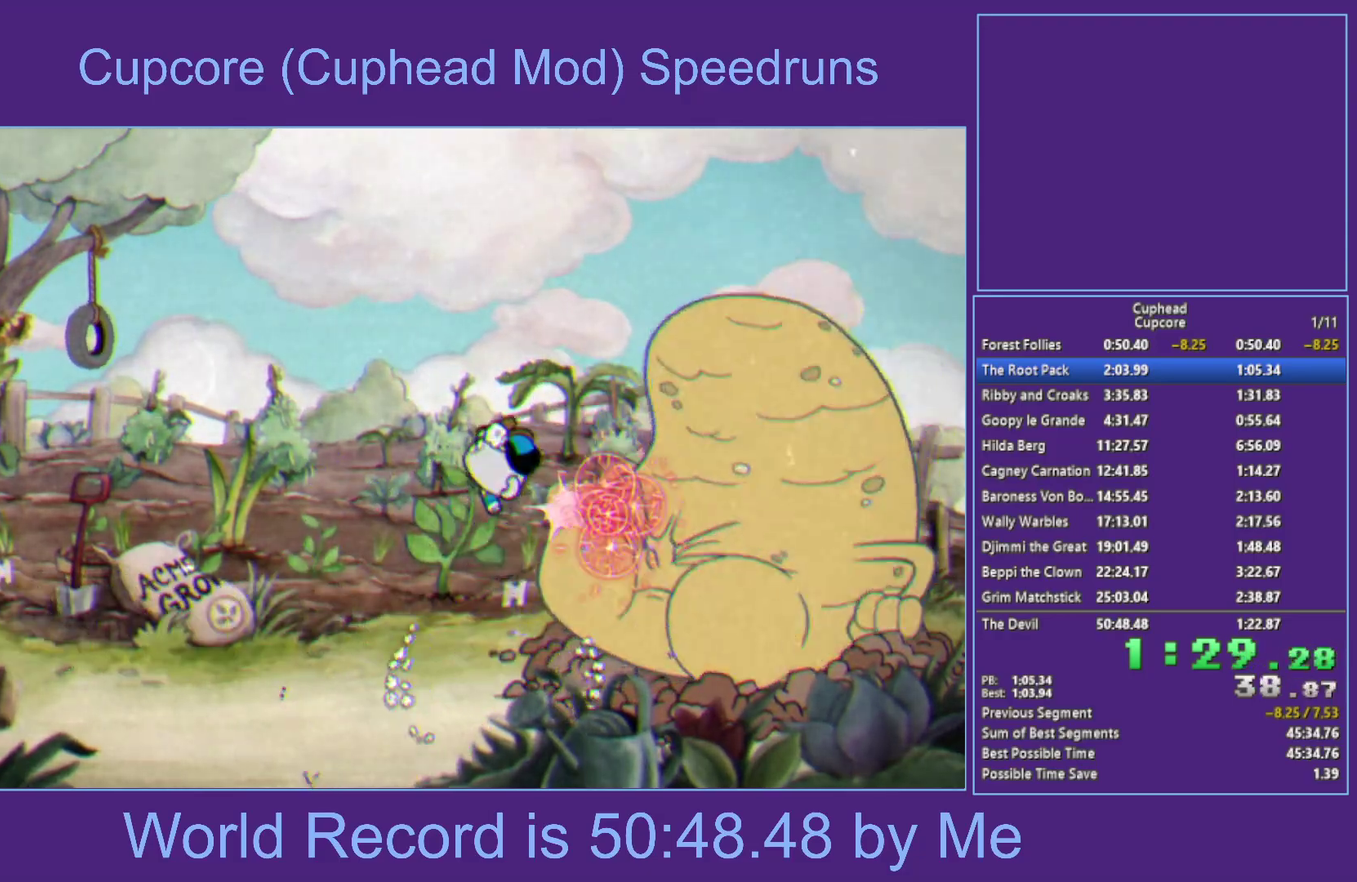
{"buttons": ["B", "X", "L1", "L3"], "left_stick": "down-right", "right_stick": "center"}
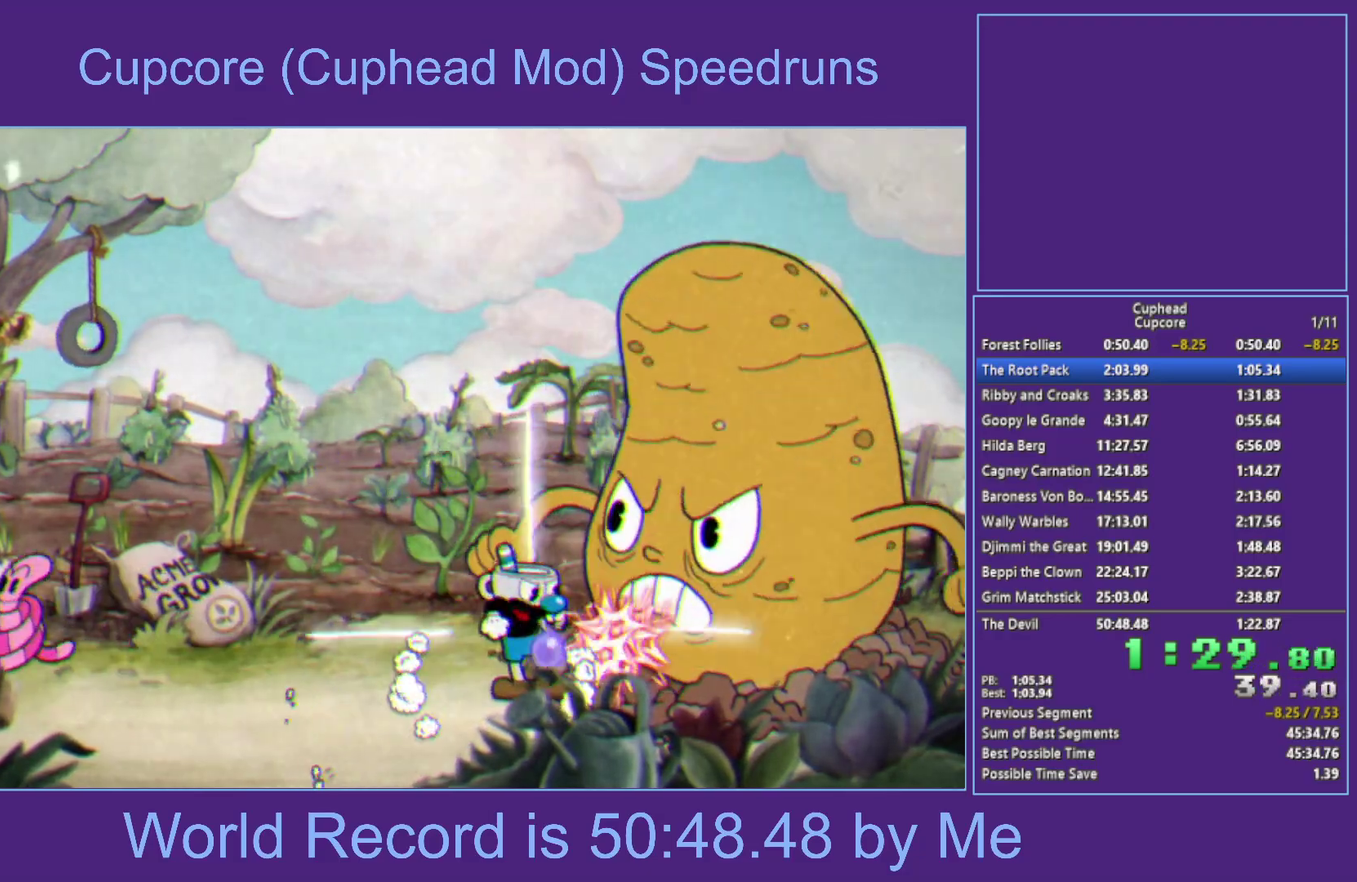
{"buttons": ["A", "X"], "left_stick": "center", "right_stick": "center"}
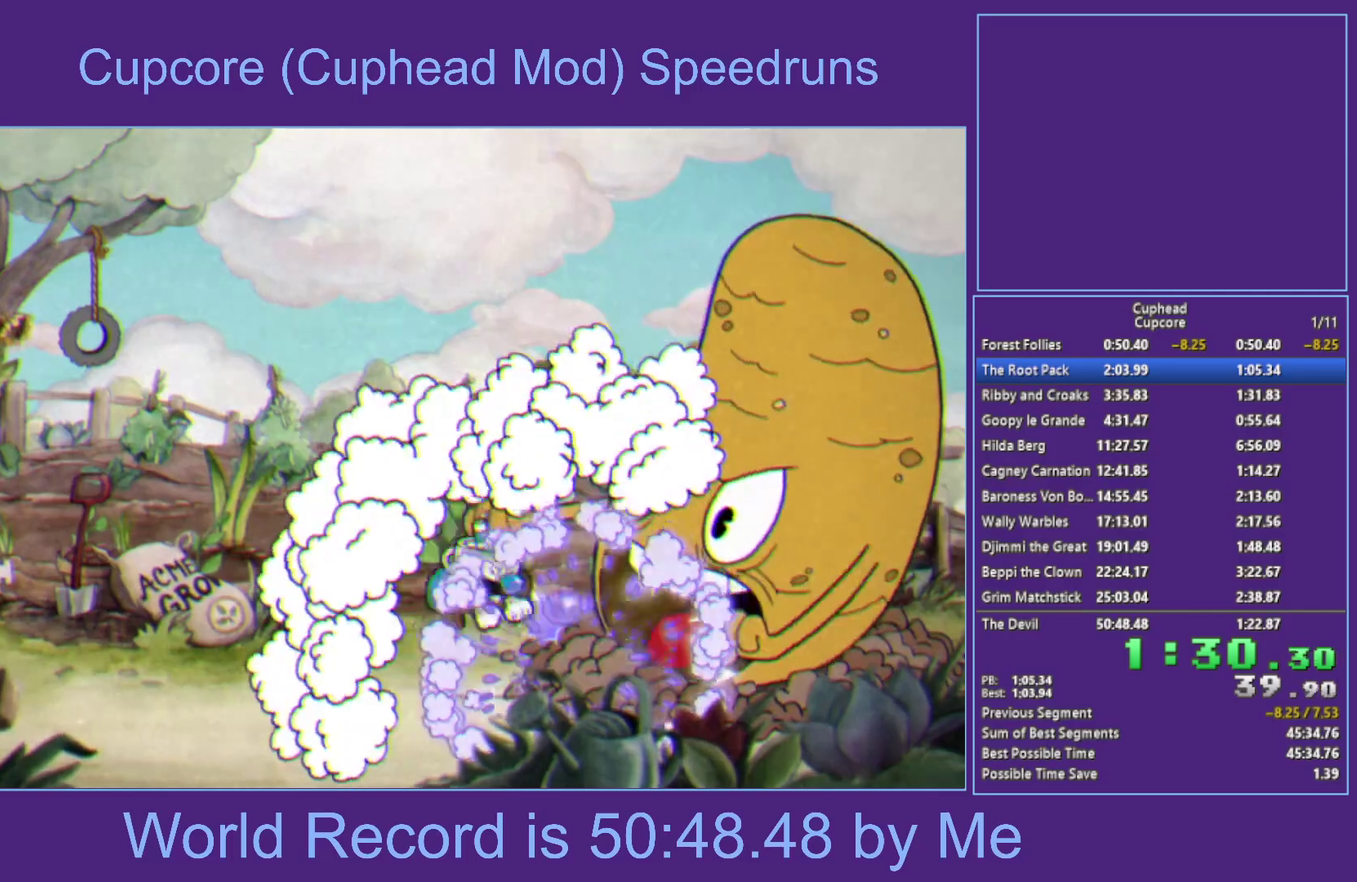
{"buttons": ["X", "L1"], "left_stick": "center", "right_stick": "center", "events": [[117, "A", "up"], [117, "L1", "down"], [200, "L1", "up"], [383, "L1", "down"], [433, "L1", "up"], [483, "L1", "down"]]}
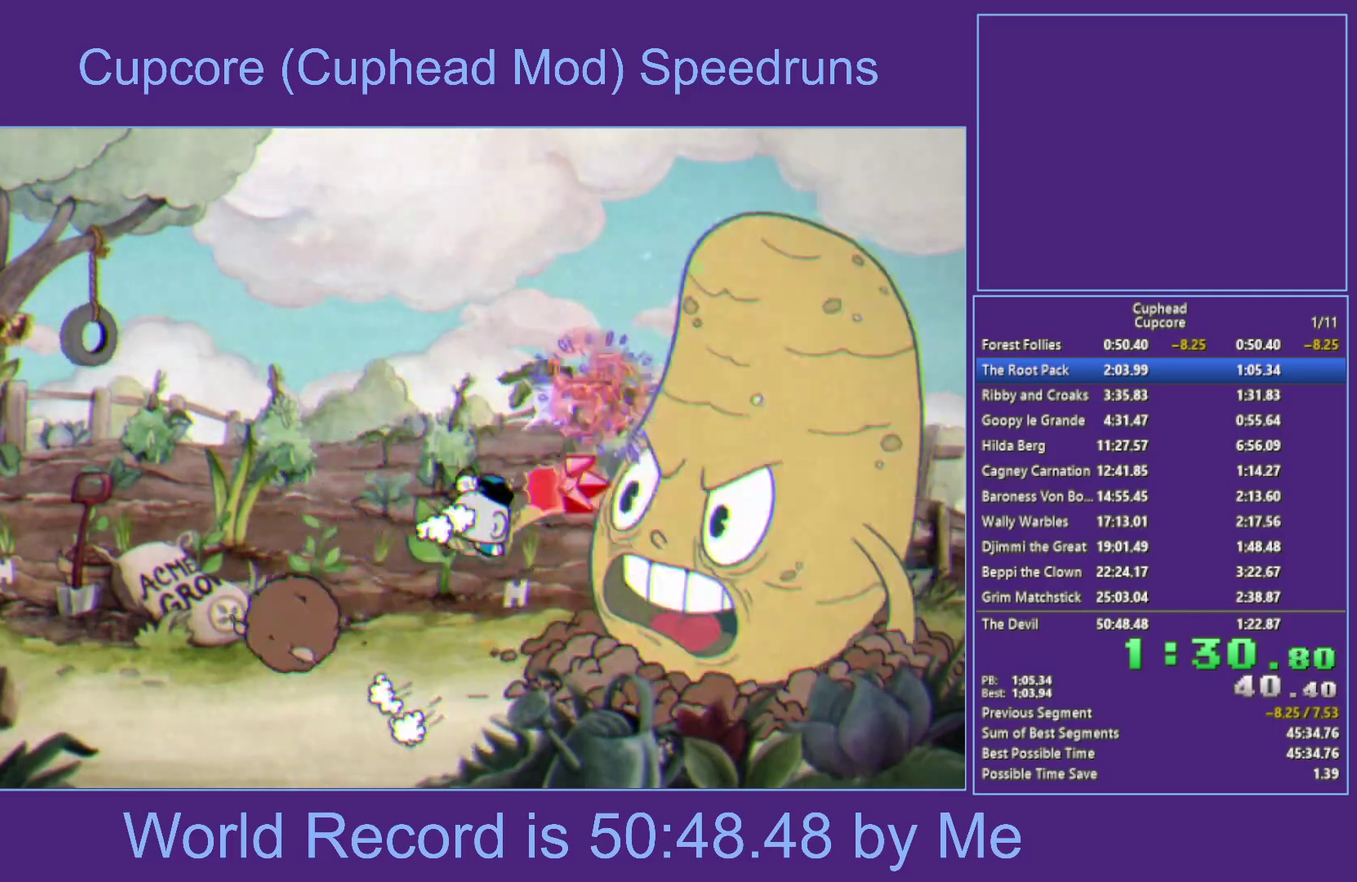
{"buttons": ["X"], "left_stick": "center", "right_stick": "center", "events": [[83, "L1", "up"], [150, "A", "down"], [217, "L1", "down"], [233, "A", "up"], [283, "L1", "up"], [333, "L1", "down"], [450, "L1", "up"]]}
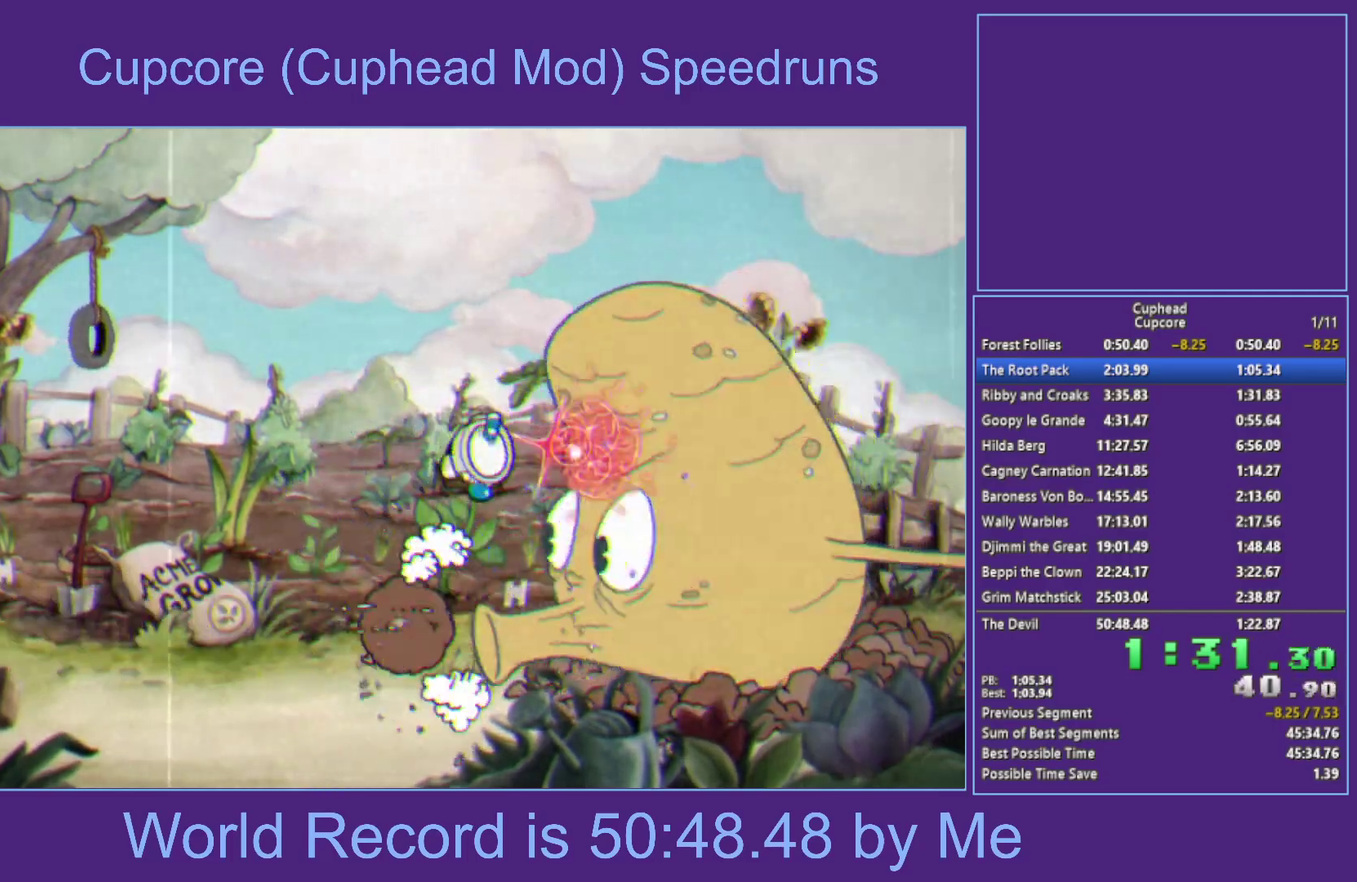
{"buttons": ["X", "L1"], "left_stick": "center", "right_stick": "center", "events": [[83, "L1", "down"], [217, "A", "down"], [267, "A", "up"], [283, "L1", "up"], [450, "L1", "down"]]}
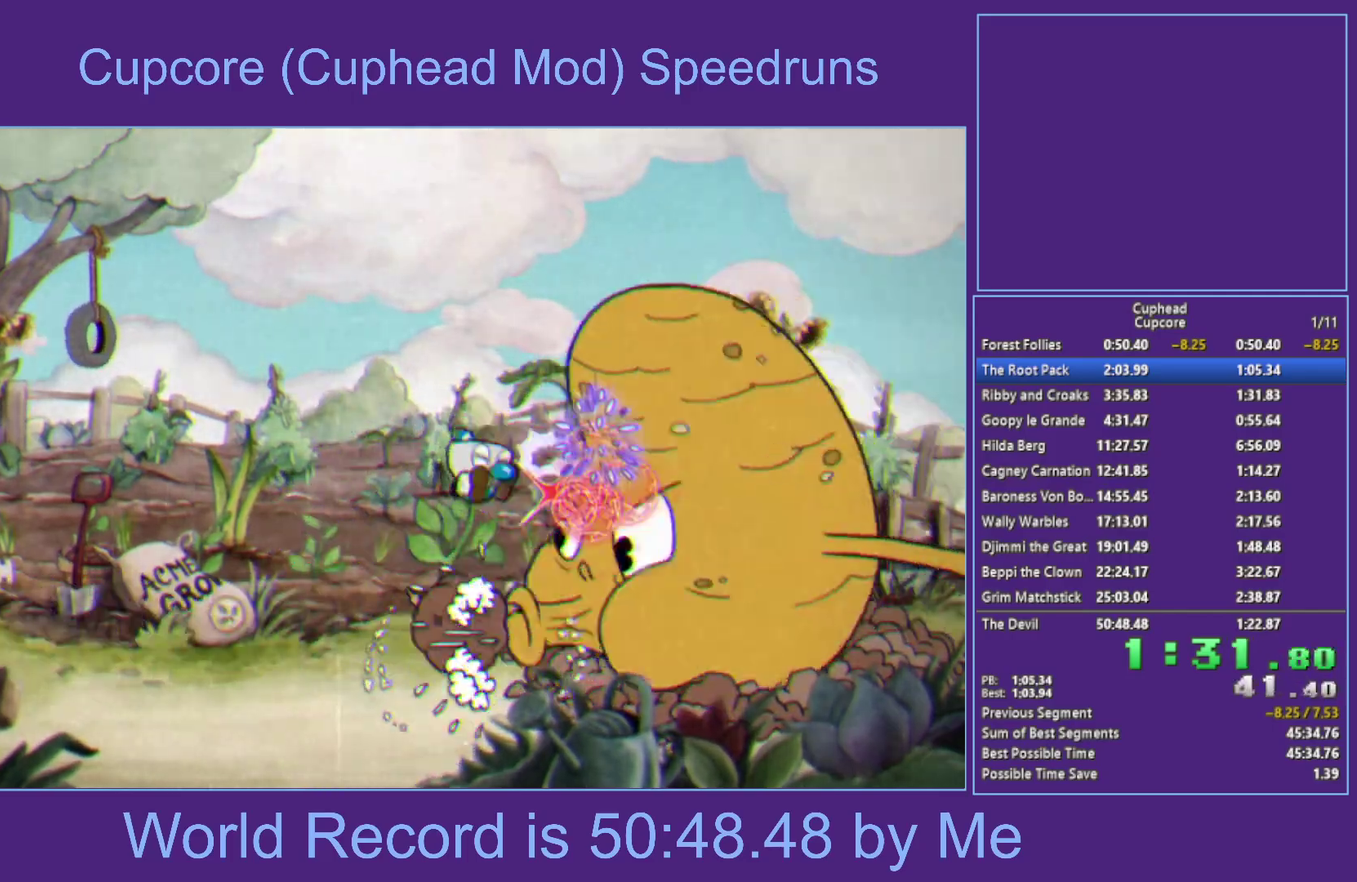
{"buttons": ["X", "L1"], "left_stick": "center", "right_stick": "center", "events": [[17, "L1", "up"], [83, "L1", "down"], [167, "L1", "up"], [267, "A", "down"], [317, "L1", "down"], [333, "A", "up"], [383, "L1", "up"], [433, "L1", "down"]]}
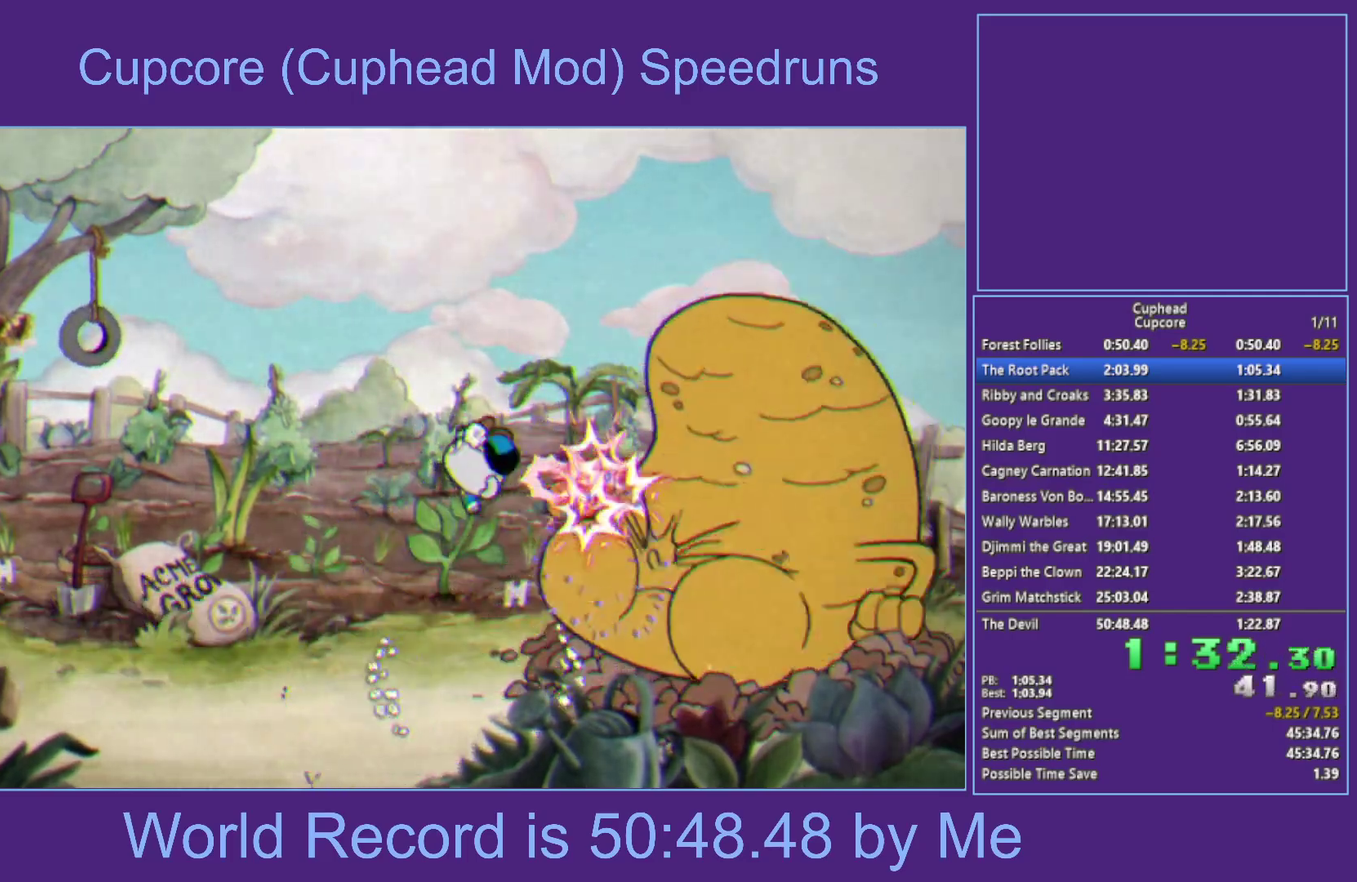
{"buttons": ["X"], "left_stick": "center", "right_stick": "center", "events": [[17, "L1", "up"], [183, "L1", "down"], [417, "A", "down"], [417, "L1", "up"], [483, "A", "up"]]}
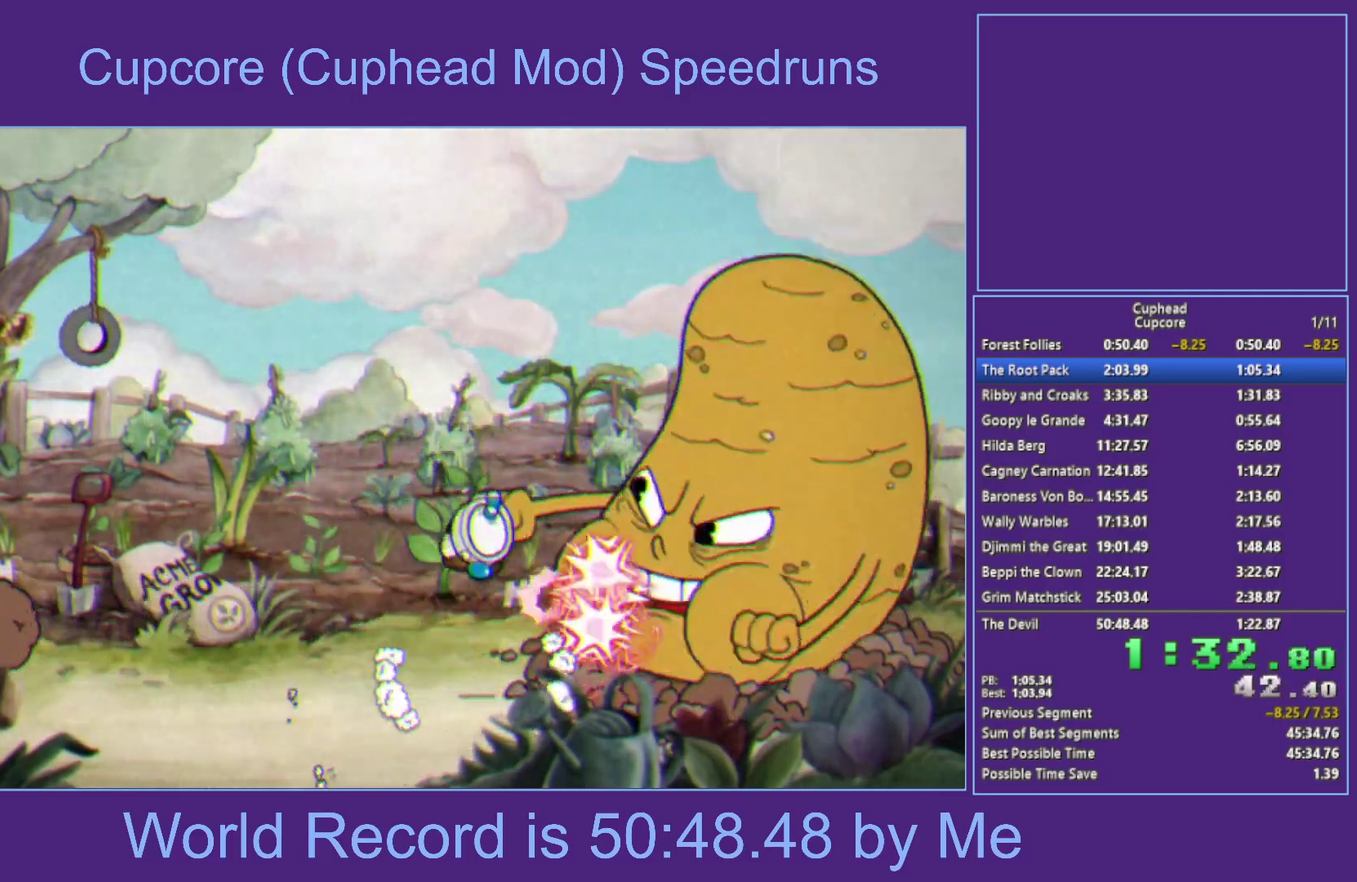
{"buttons": ["A", "X"], "left_stick": "center", "right_stick": "center", "events": [[50, "L1", "down"], [283, "L1", "up"], [433, "L1", "down"], [483, "A", "down"], [500, "L1", "up"]]}
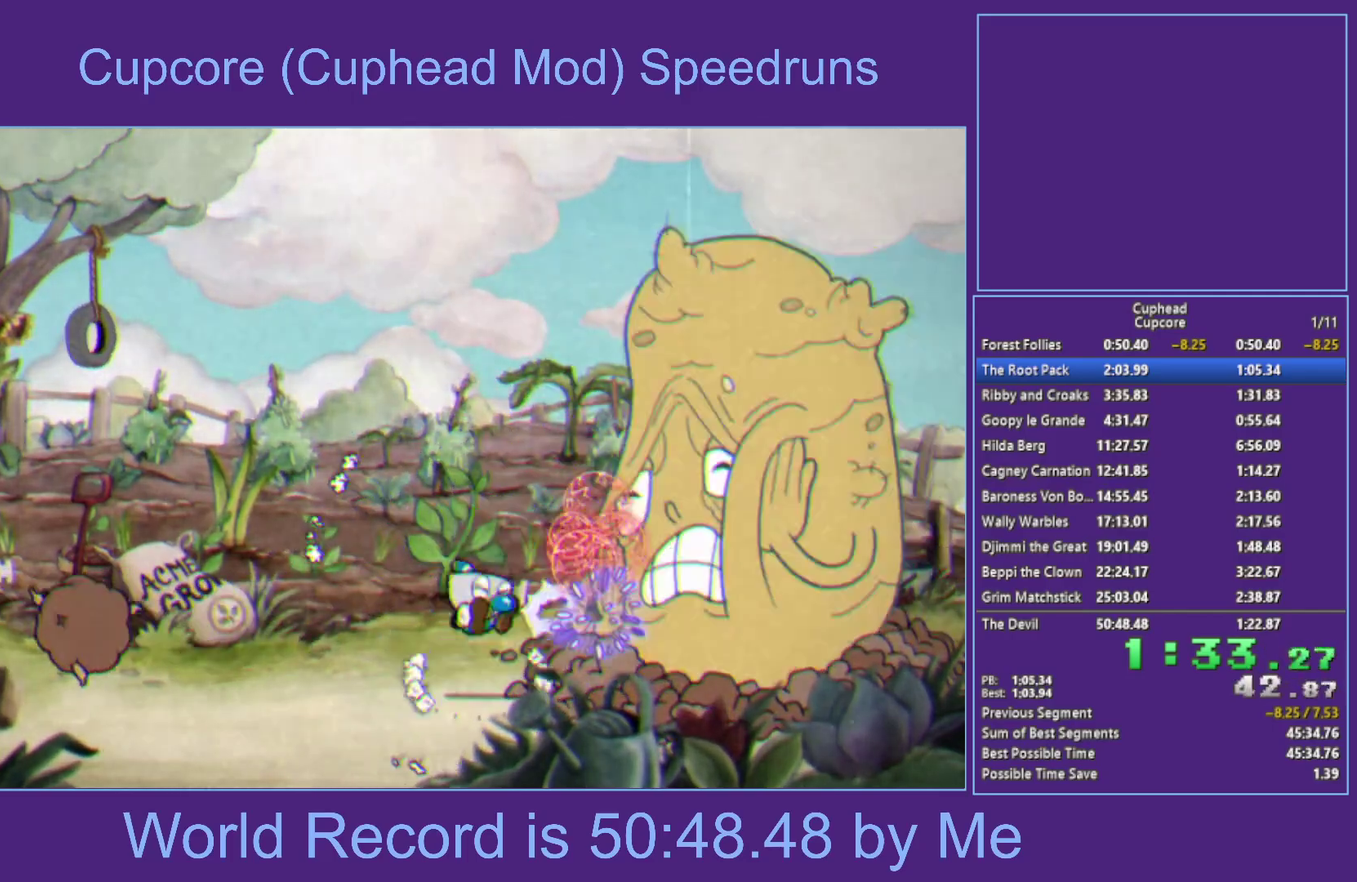
{"buttons": [], "left_stick": "left", "right_stick": "center", "events": [[50, "L1", "down"], [67, "A", "up"], [150, "L1", "up"], [350, "L1", "down"], [367, "X", "up"], [417, "left_stick", "left"], [483, "L1", "up"]]}
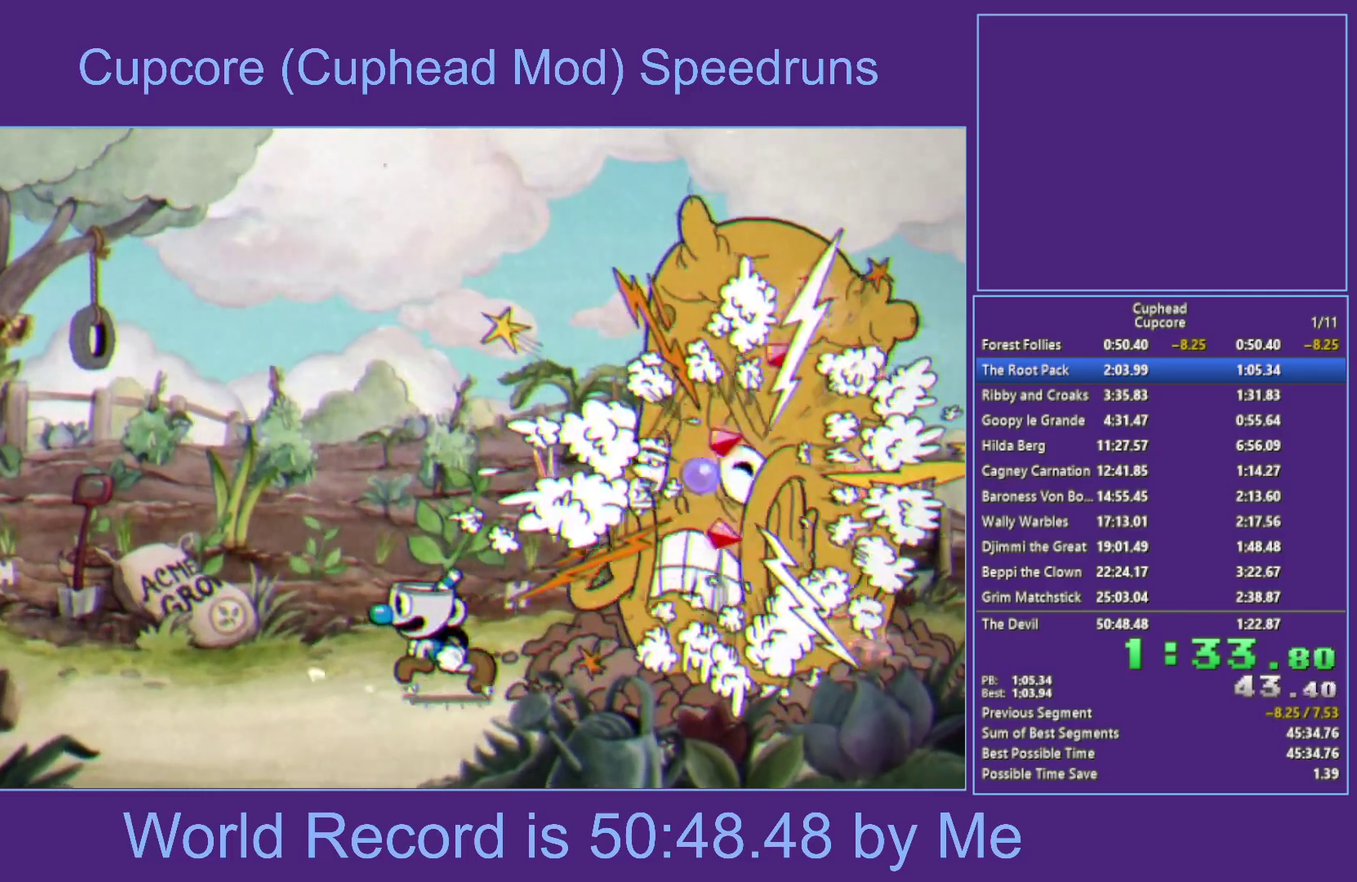
{"buttons": [], "left_stick": "left", "right_stick": "center", "events": []}
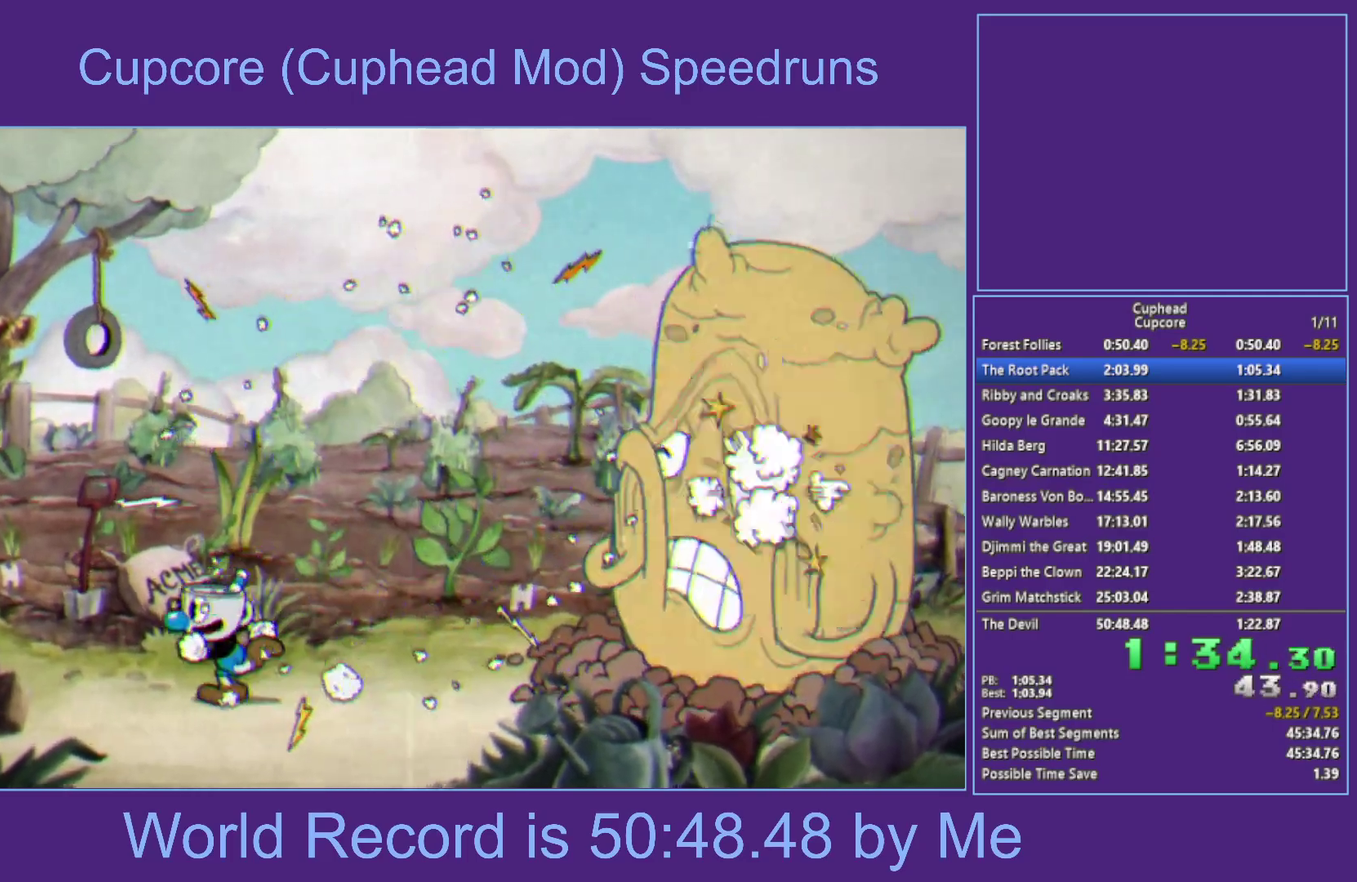
{"buttons": [], "left_stick": "center", "right_stick": "center", "events": [[50, "R1", "down"], [67, "left_stick", "right"], [167, "left_stick", "center"], [283, "R1", "up"]]}
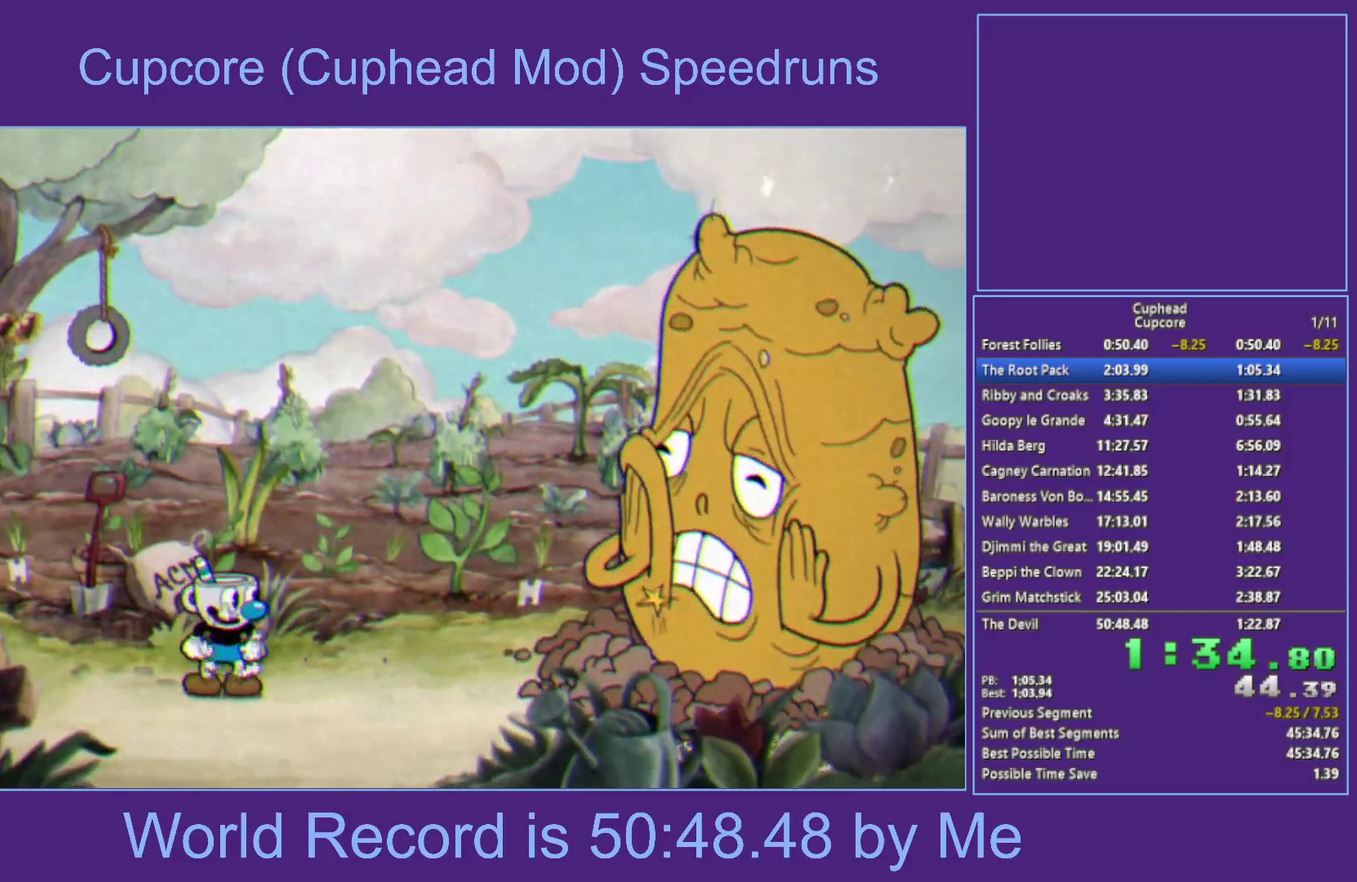
{"buttons": [], "left_stick": "up", "right_stick": "center", "events": [[317, "left_stick", "up"]]}
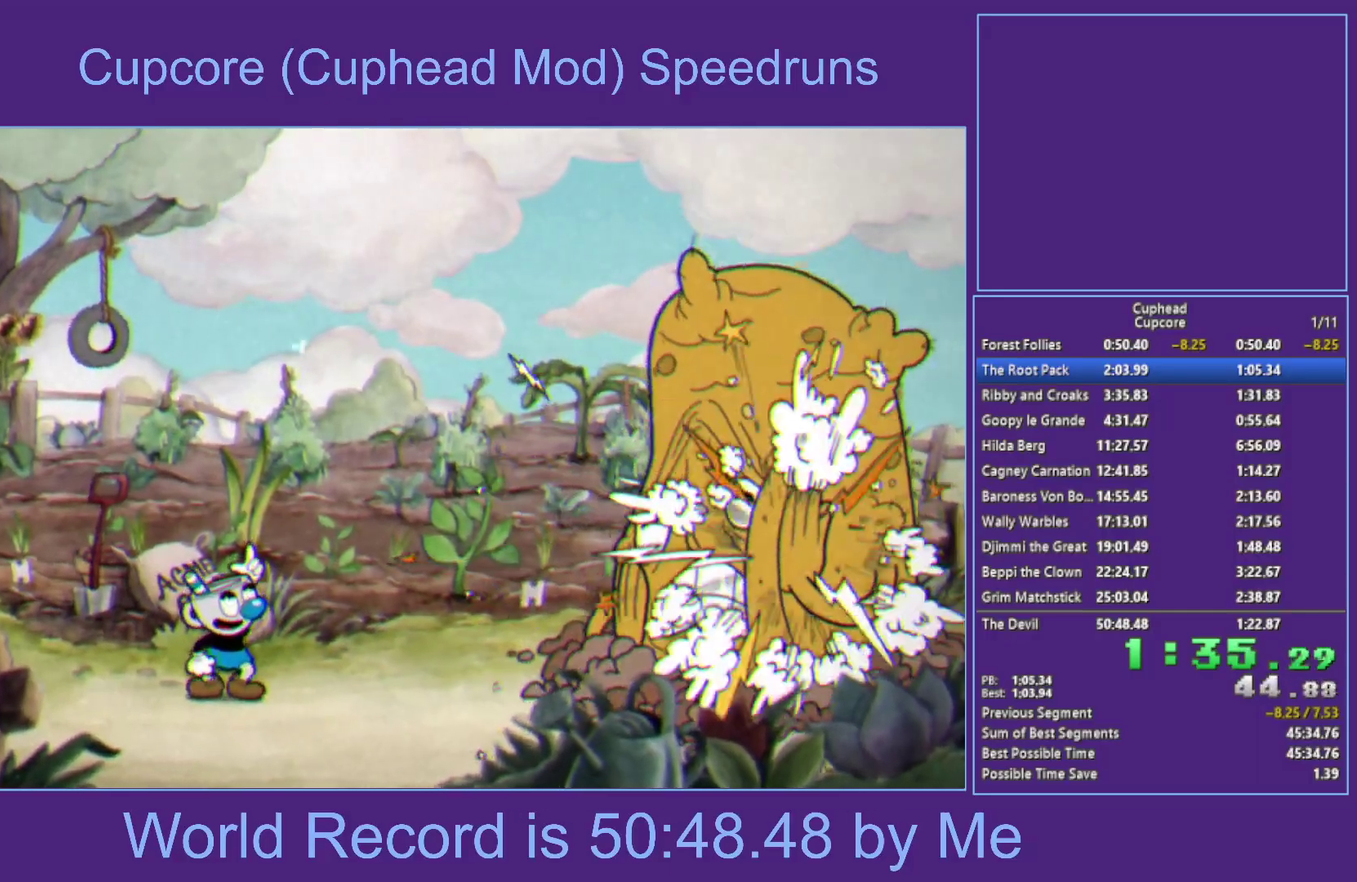
{"buttons": [], "left_stick": "up", "right_stick": "center", "events": []}
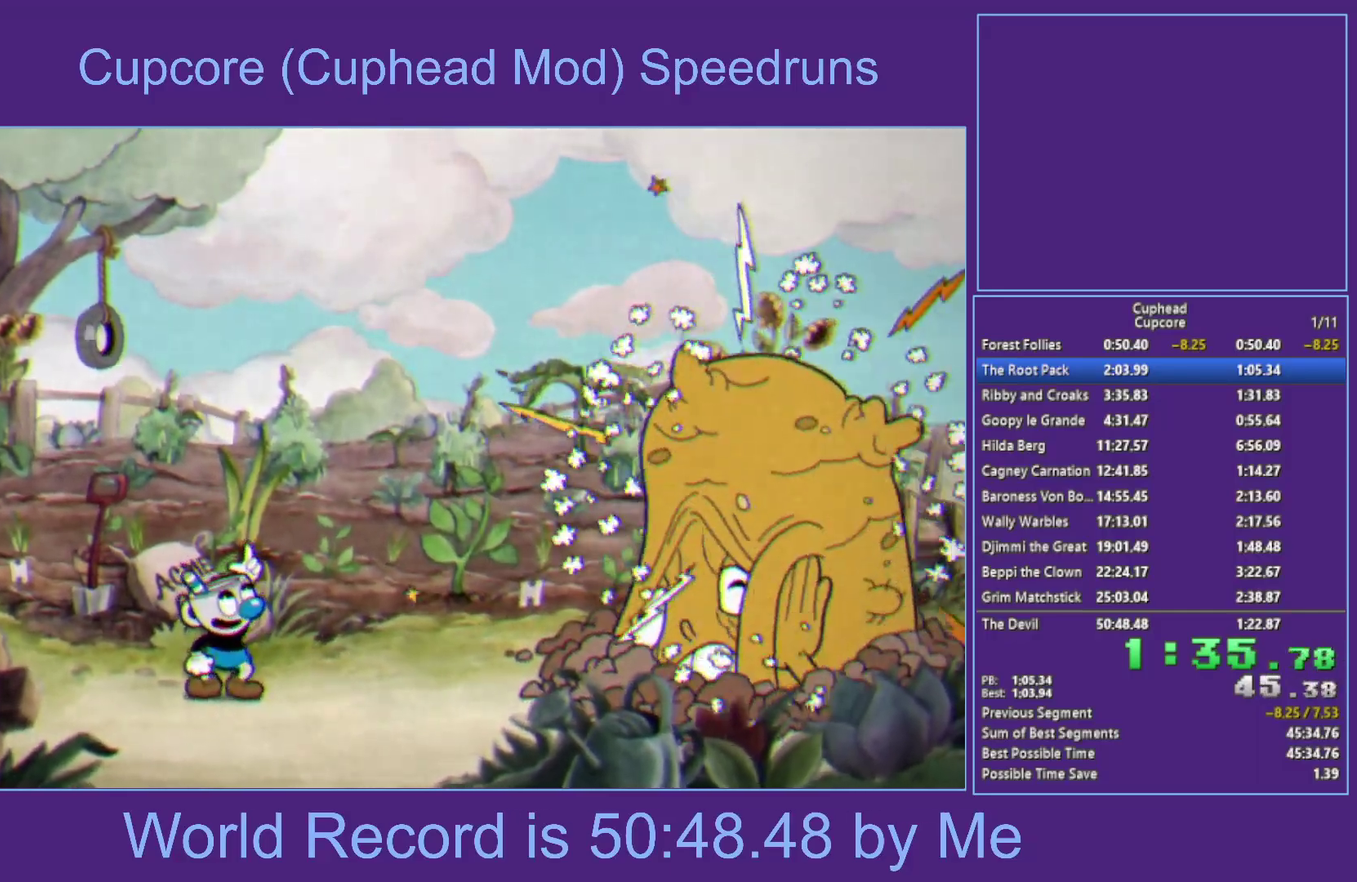
{"buttons": ["X"], "left_stick": "up", "right_stick": "center", "events": [[50, "A", "down"], [283, "A", "up"], [367, "X", "down"]]}
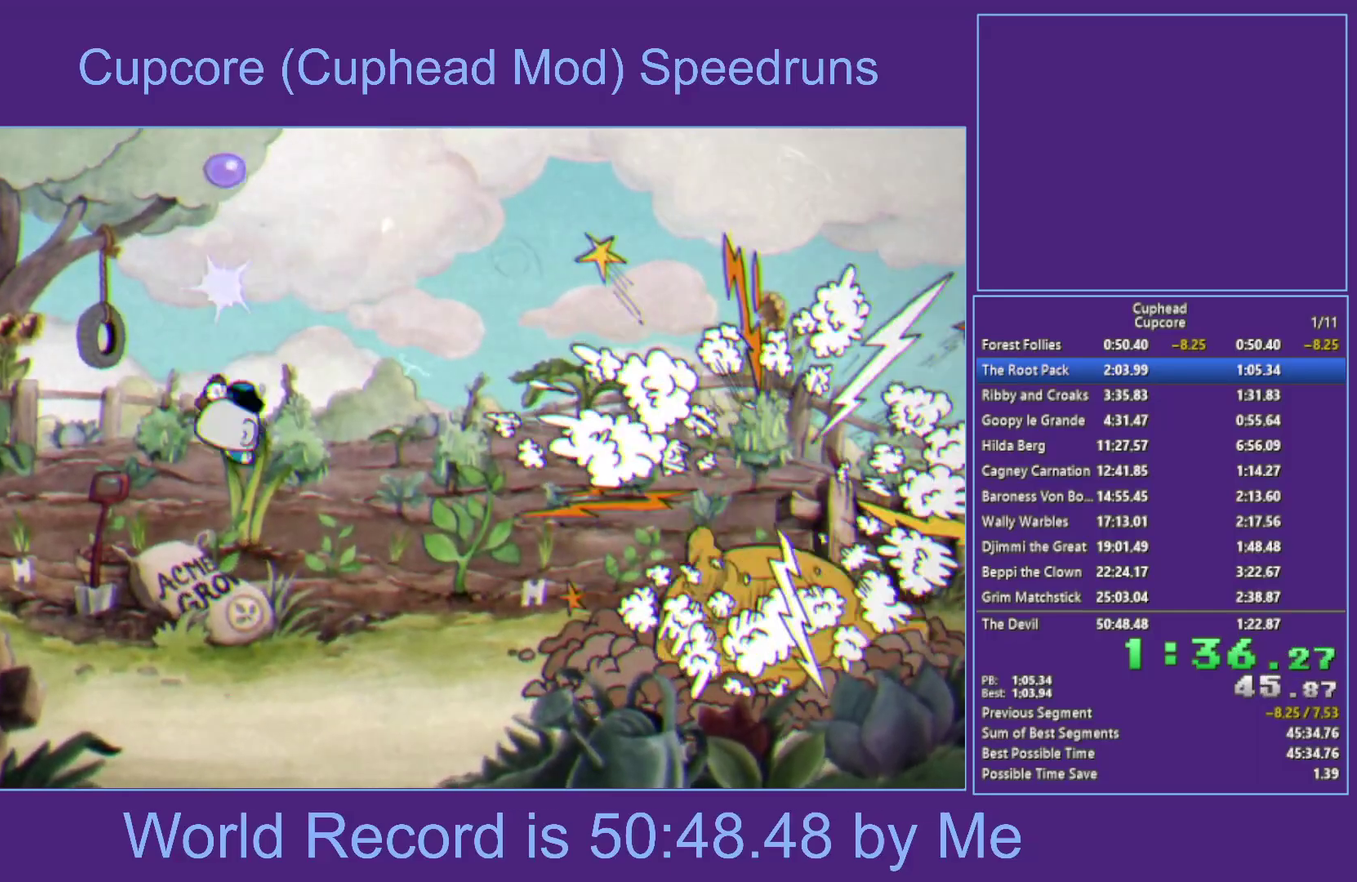
{"buttons": ["A", "X"], "left_stick": "up", "right_stick": "center", "events": [[100, "X", "up"], [233, "A", "down"], [383, "X", "down"]]}
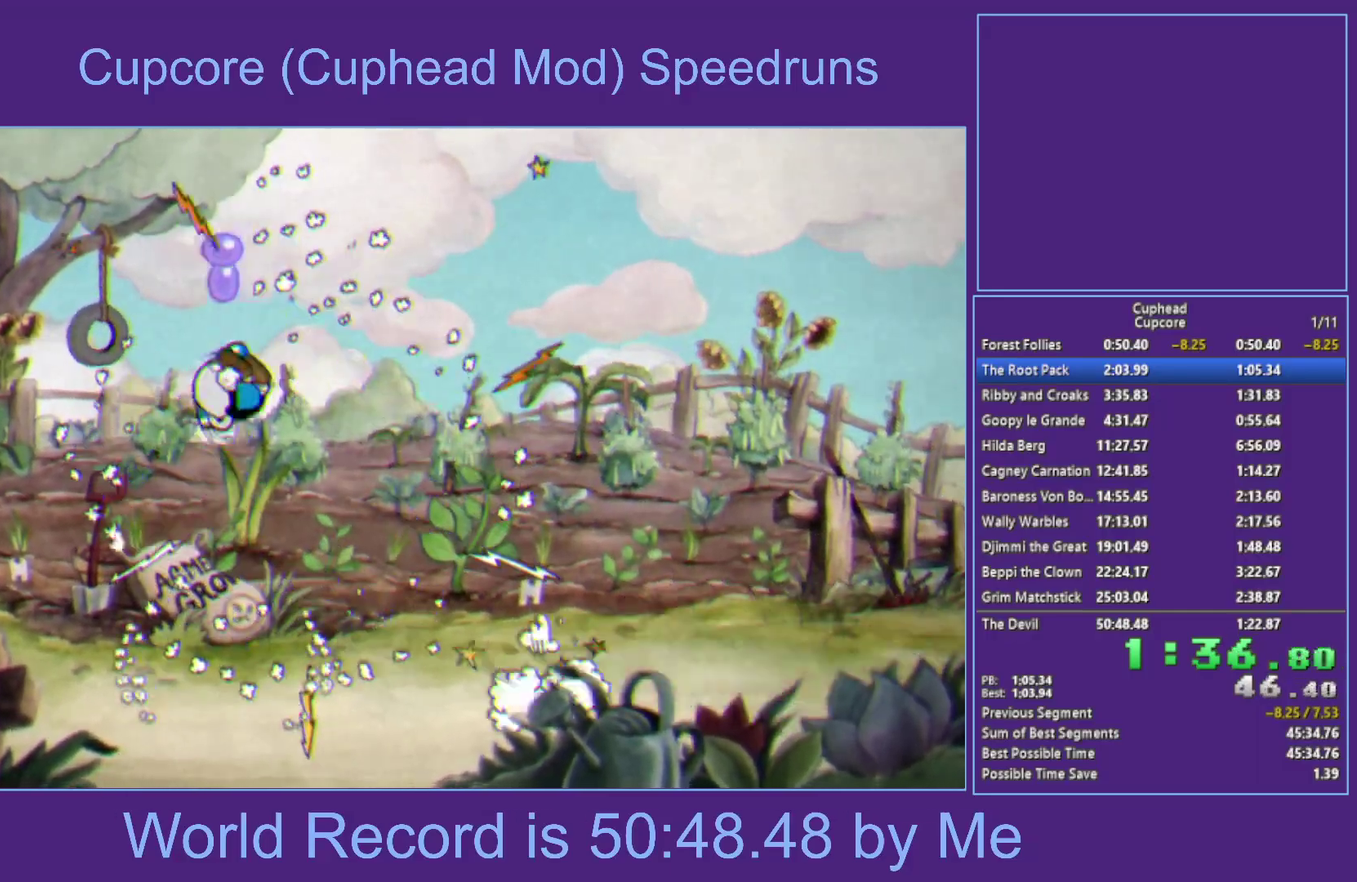
{"buttons": ["A"], "left_stick": "up", "right_stick": "center", "events": [[133, "A", "up"], [350, "X", "up"], [433, "A", "down"]]}
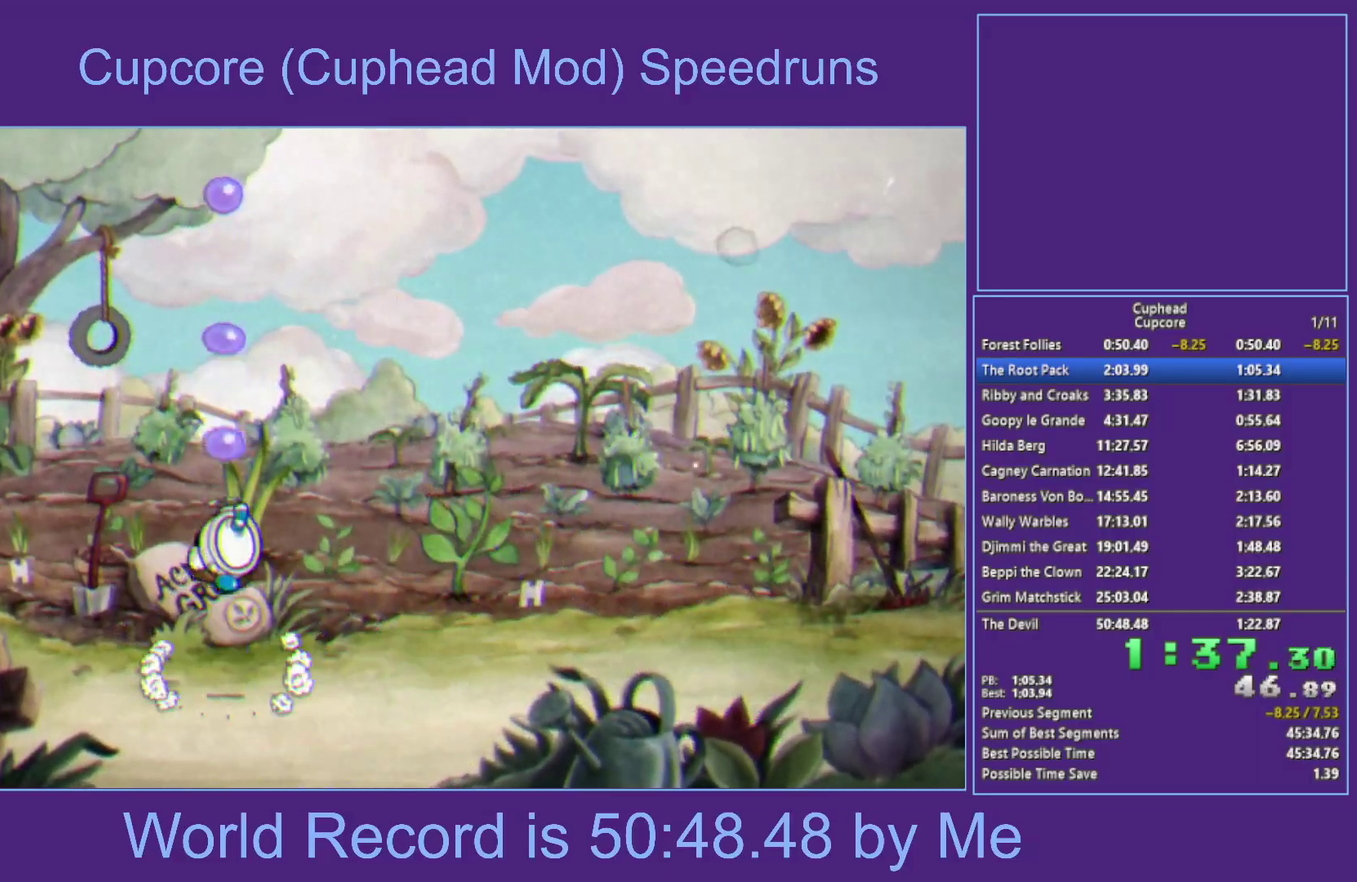
{"buttons": ["X"], "left_stick": "up", "right_stick": "center", "events": [[33, "X", "down"], [383, "A", "up"]]}
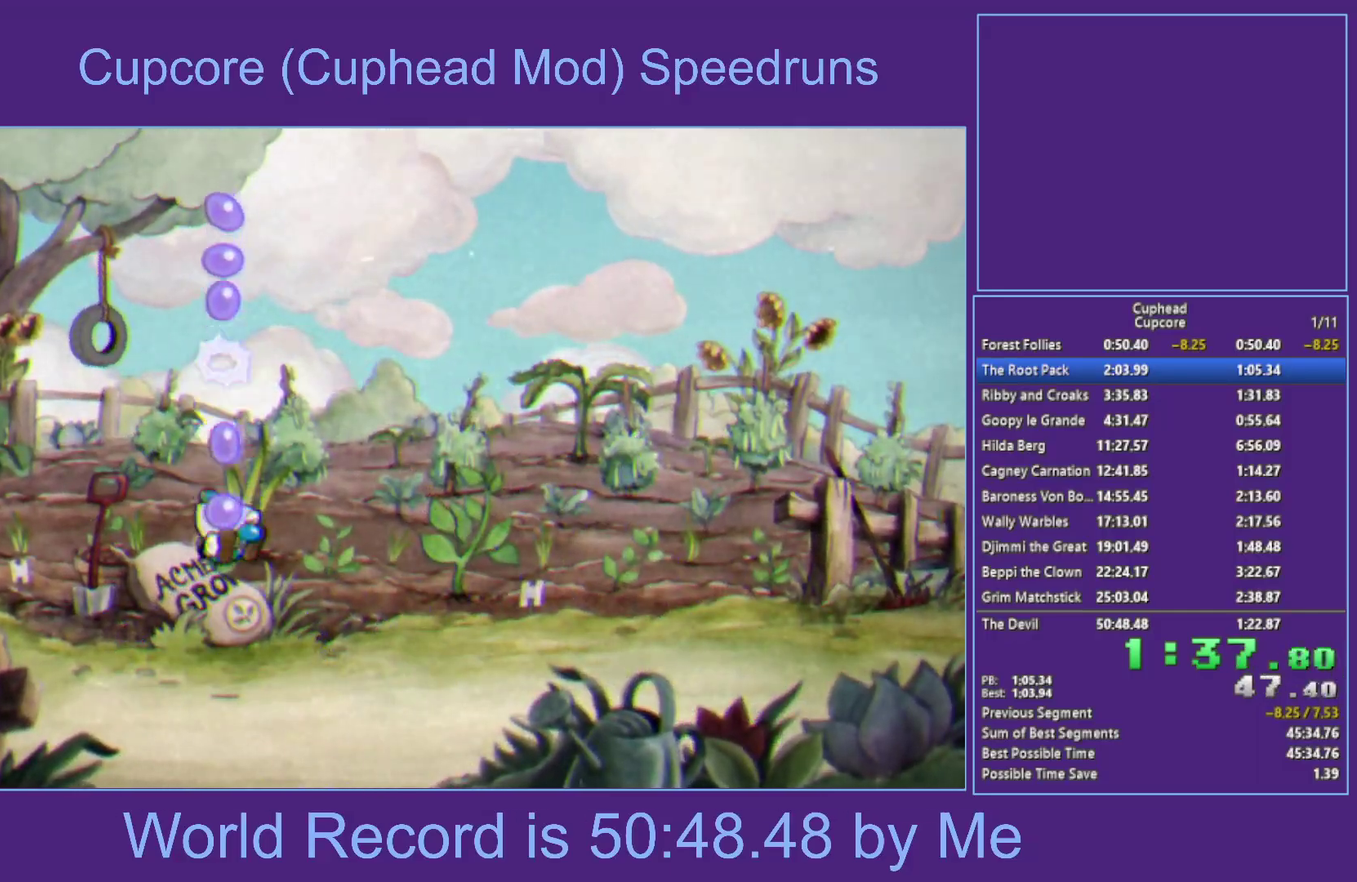
{"buttons": ["X"], "left_stick": "up", "right_stick": "center", "events": []}
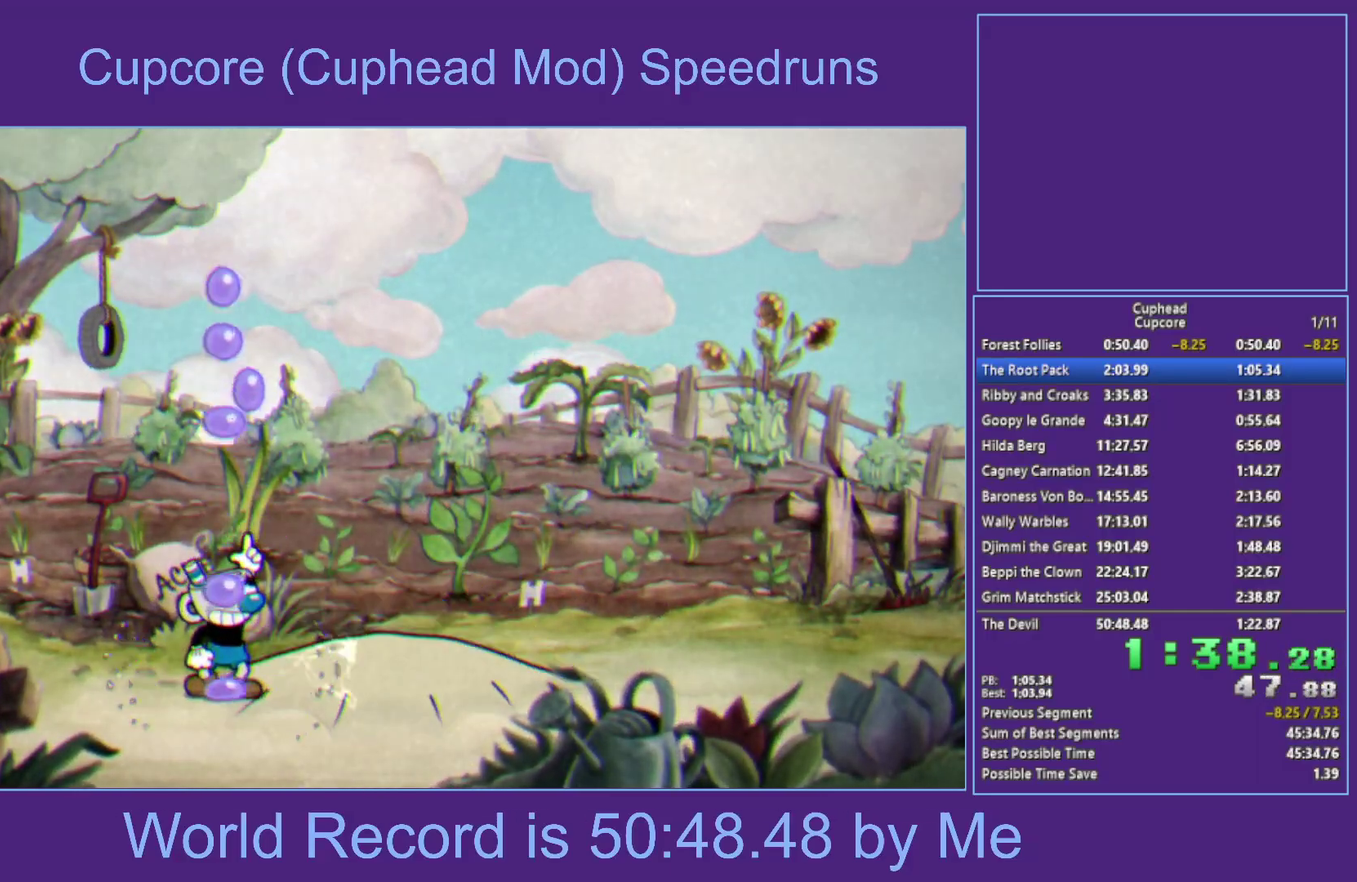
{"buttons": ["X", "R1"], "left_stick": "right", "right_stick": "center", "events": [[217, "left_stick", "up-left"], [250, "X", "up"], [383, "left_stick", "left"], [450, "R1", "down"], [450, "left_stick", "right"], [500, "X", "down"]]}
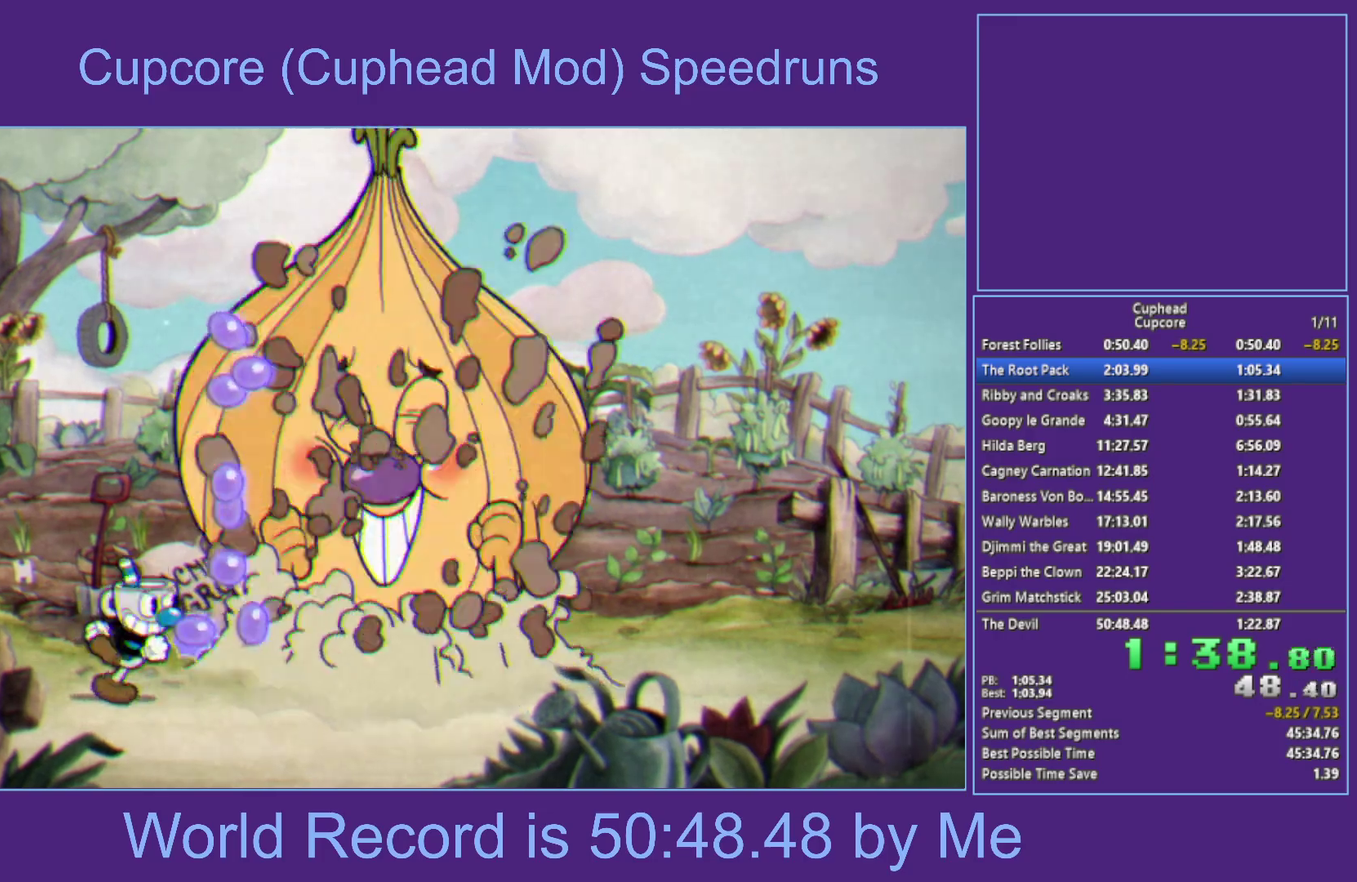
{"buttons": ["X", "L1"], "left_stick": "center", "right_stick": "center", "events": [[83, "L1", "down"], [167, "left_stick", "center"], [183, "L1", "up"], [300, "R1", "up"], [383, "L1", "down"], [433, "L1", "up"], [483, "L1", "down"]]}
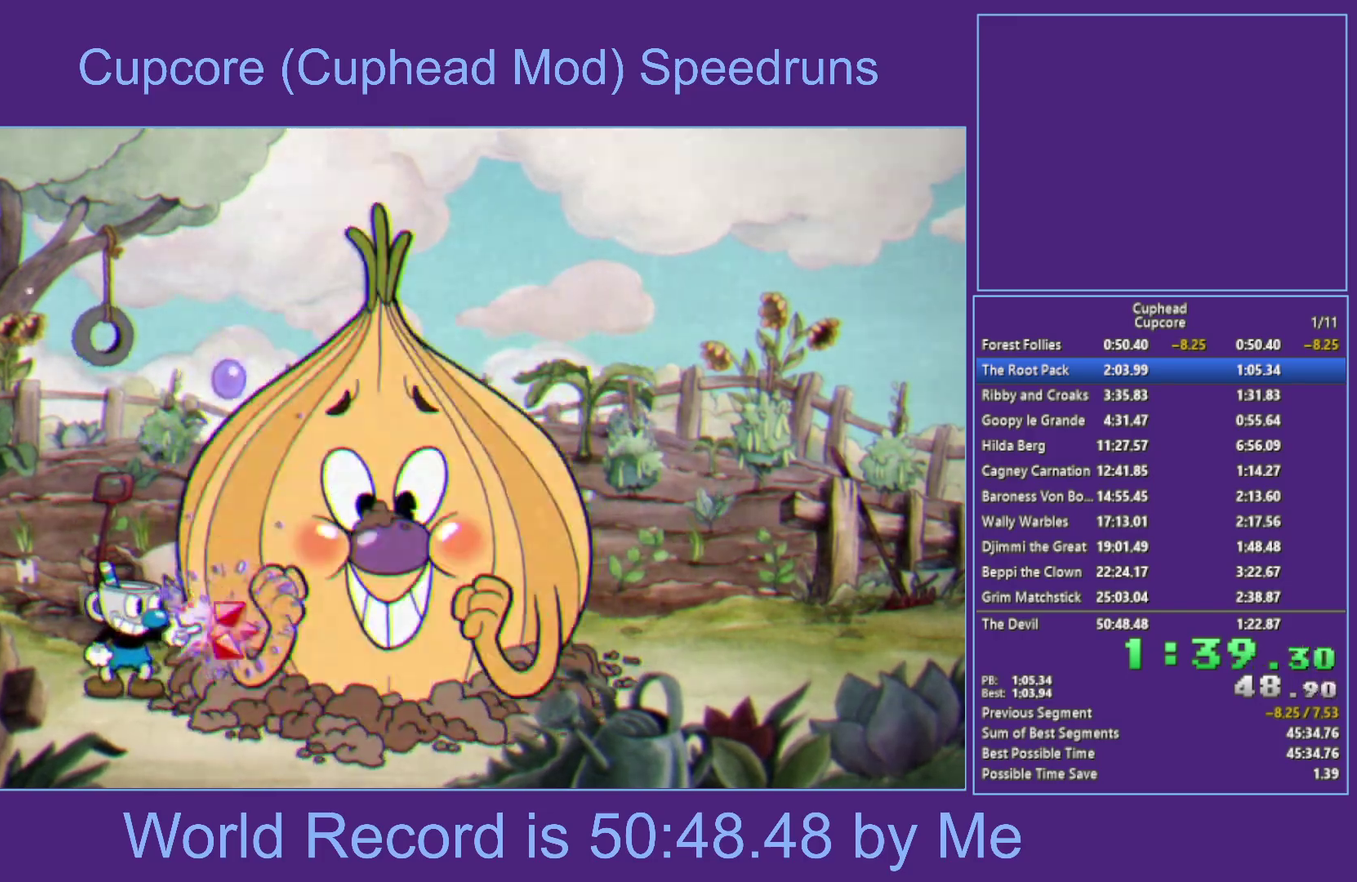
{"buttons": ["X"], "left_stick": "center", "right_stick": "center", "events": [[67, "L1", "up"], [300, "L1", "down"], [367, "L1", "up"], [417, "L1", "down"], [500, "L1", "up"]]}
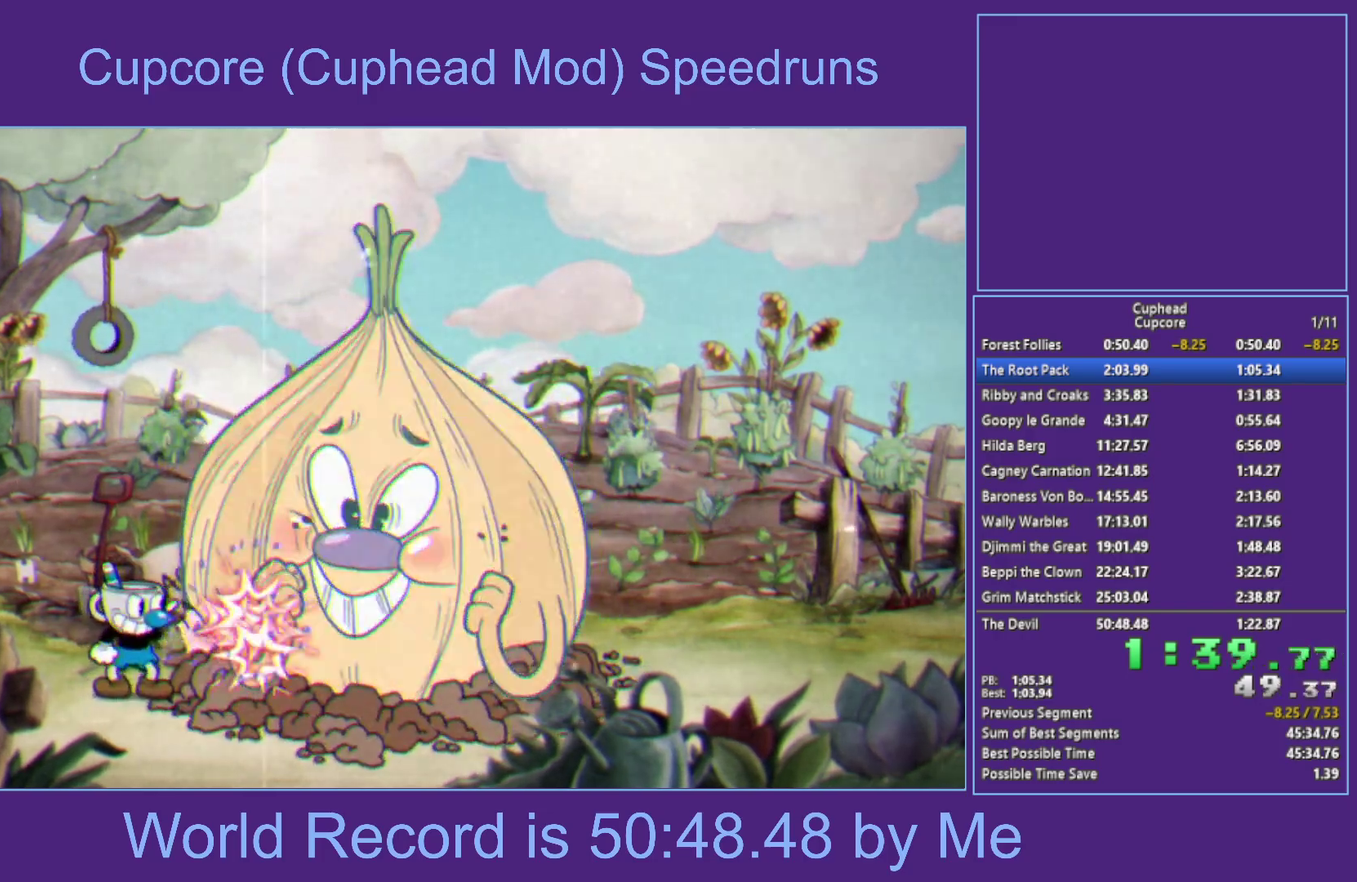
{"buttons": ["X"], "left_stick": "down-right", "right_stick": "center", "events": [[133, "left_stick", "down-right"], [200, "L1", "down"], [267, "L1", "up"], [317, "L1", "down"], [400, "L1", "up"]]}
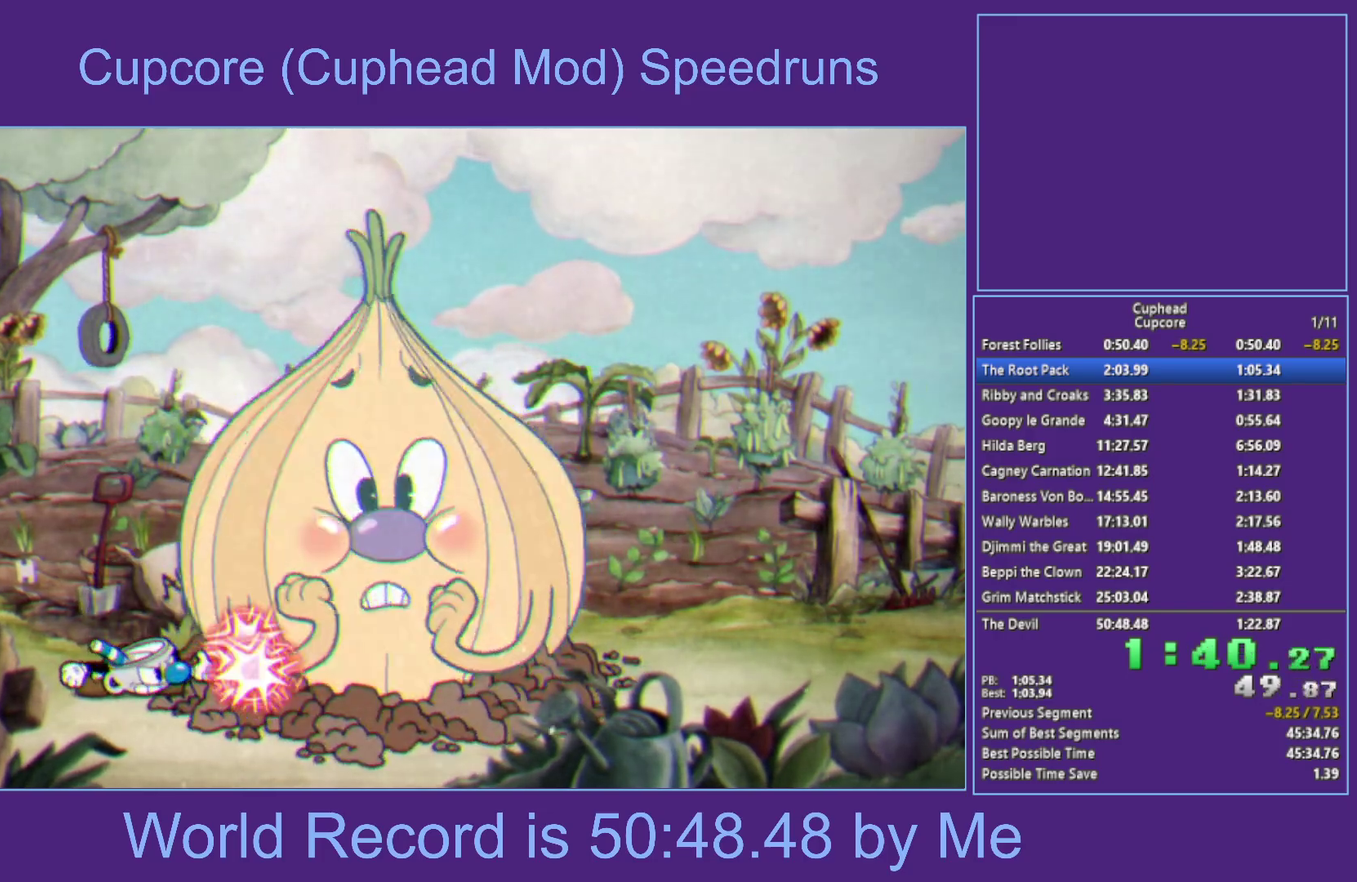
{"buttons": ["B", "X", "L1", "L3"], "left_stick": "down-right", "right_stick": "center"}
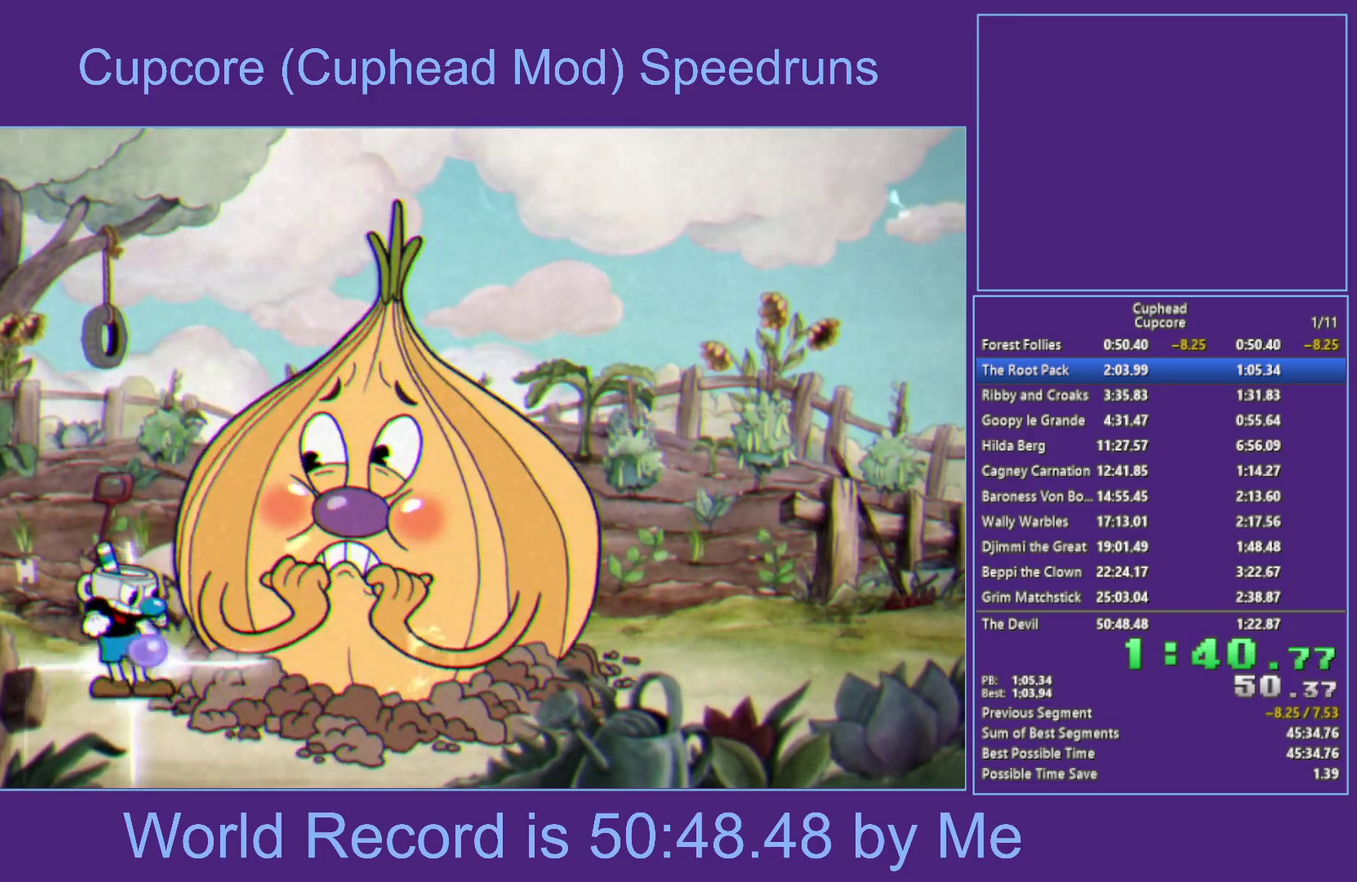
{"buttons": ["X"], "left_stick": "right", "right_stick": "center"}
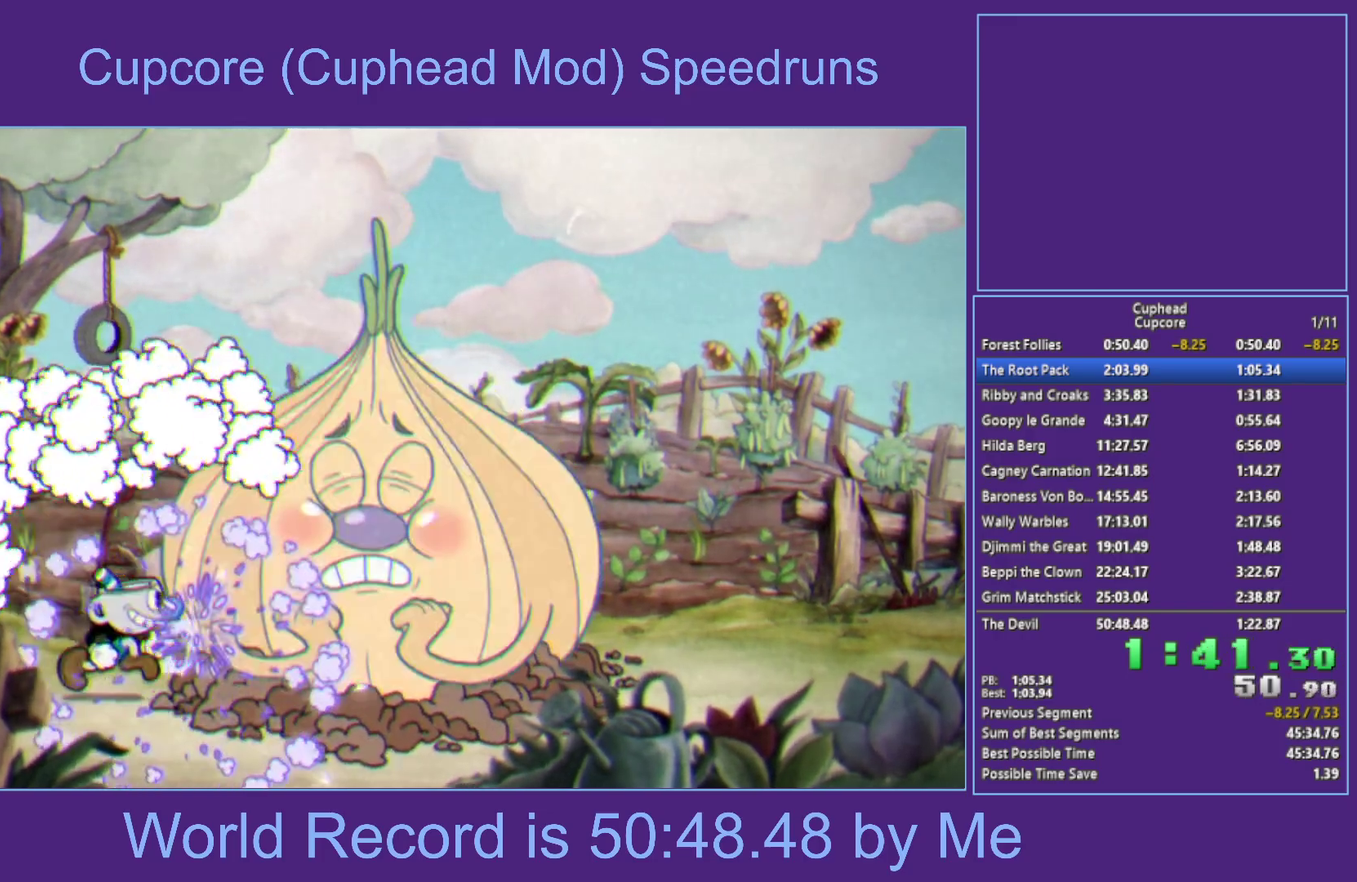
{"buttons": ["X"], "left_stick": "down-right", "right_stick": "center", "events": [[17, "left_stick", "down-right"], [33, "L1", "down"], [117, "L1", "up"], [300, "L1", "down"], [500, "L1", "up"]]}